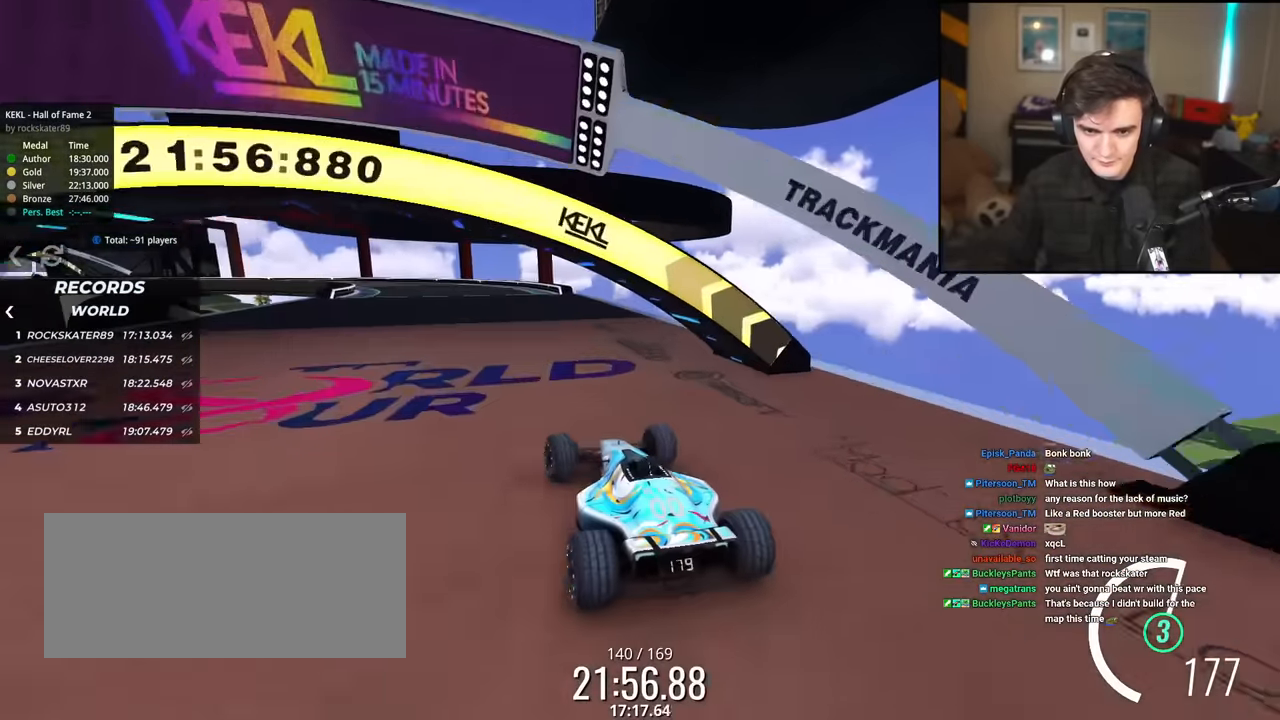
Gameplay with keyboard; each line is a JSON object with the keys held at the frame after it. "events" lists presses ("down") and releases ("up") of "brake", "down", "left", "right" and "up" between this image and that frame as [ms after this image, input, new state], when the widget could be followed in between. No other keys are recorded. Mouse input is not recorded. Key names are as the overlay labels them; some are game actions (e.g. jump) rather than physical keys.
{"keys": ["up"], "events": [[184, "right", "up"]]}
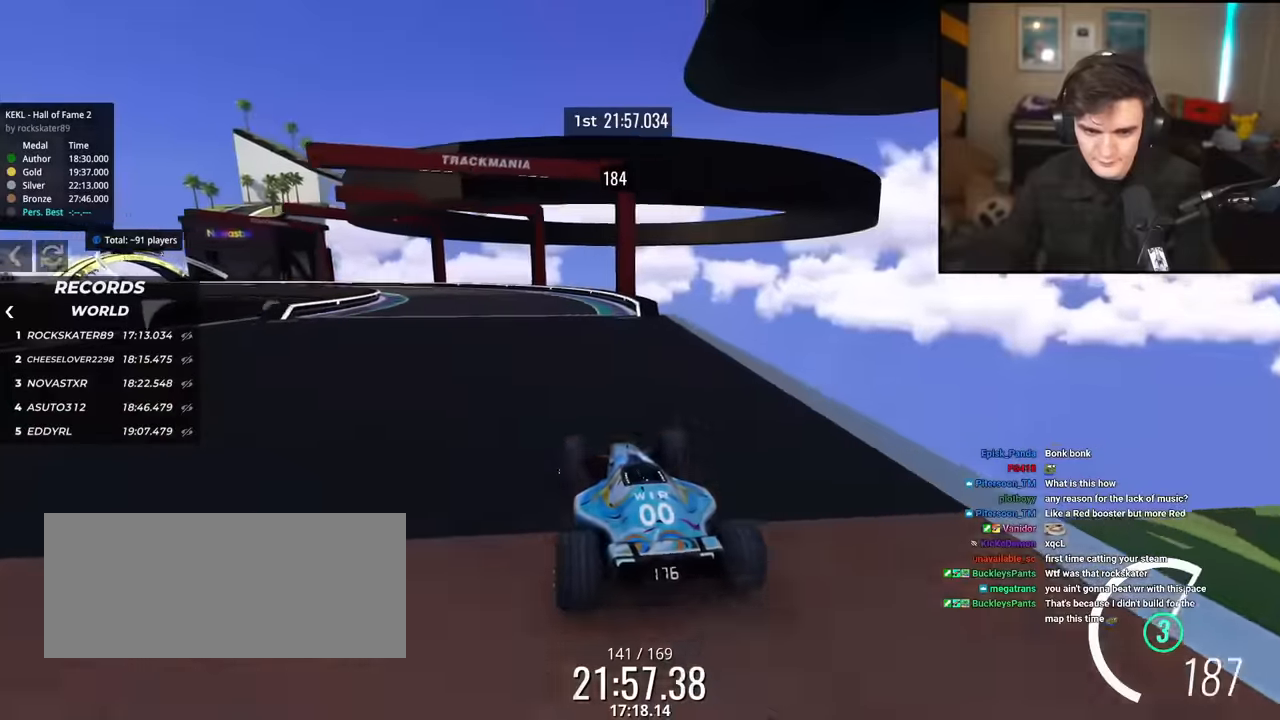
{"keys": ["up"], "events": [[17, "left", "down"], [200, "left", "up"]]}
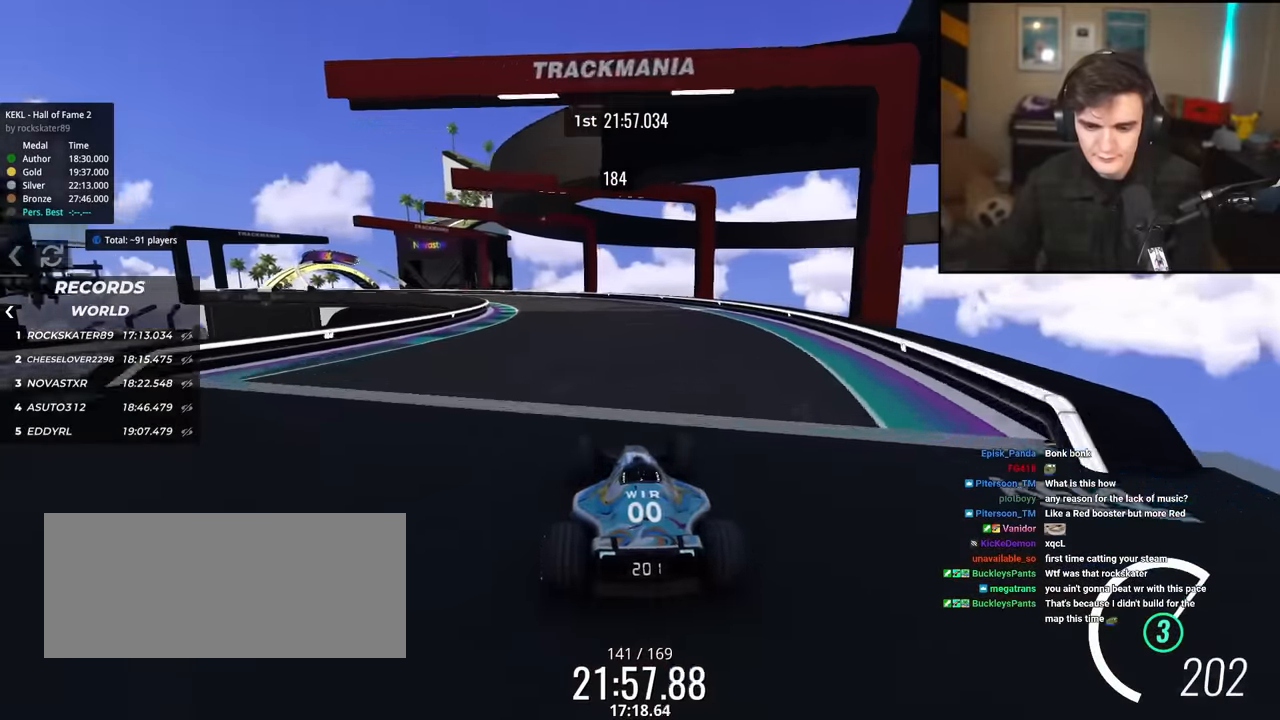
{"keys": ["left", "up"], "events": [[84, "left", "down"], [267, "left", "up"], [501, "left", "down"]]}
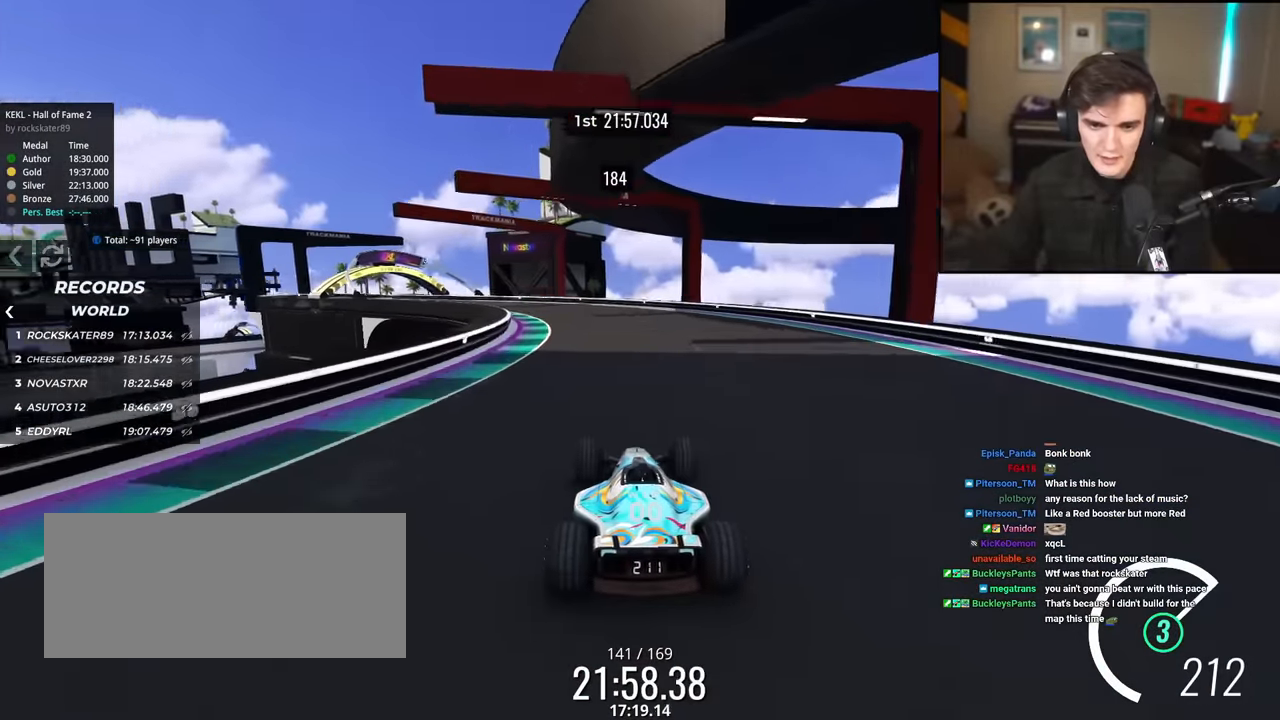
{"keys": ["up"], "events": [[183, "left", "up"]]}
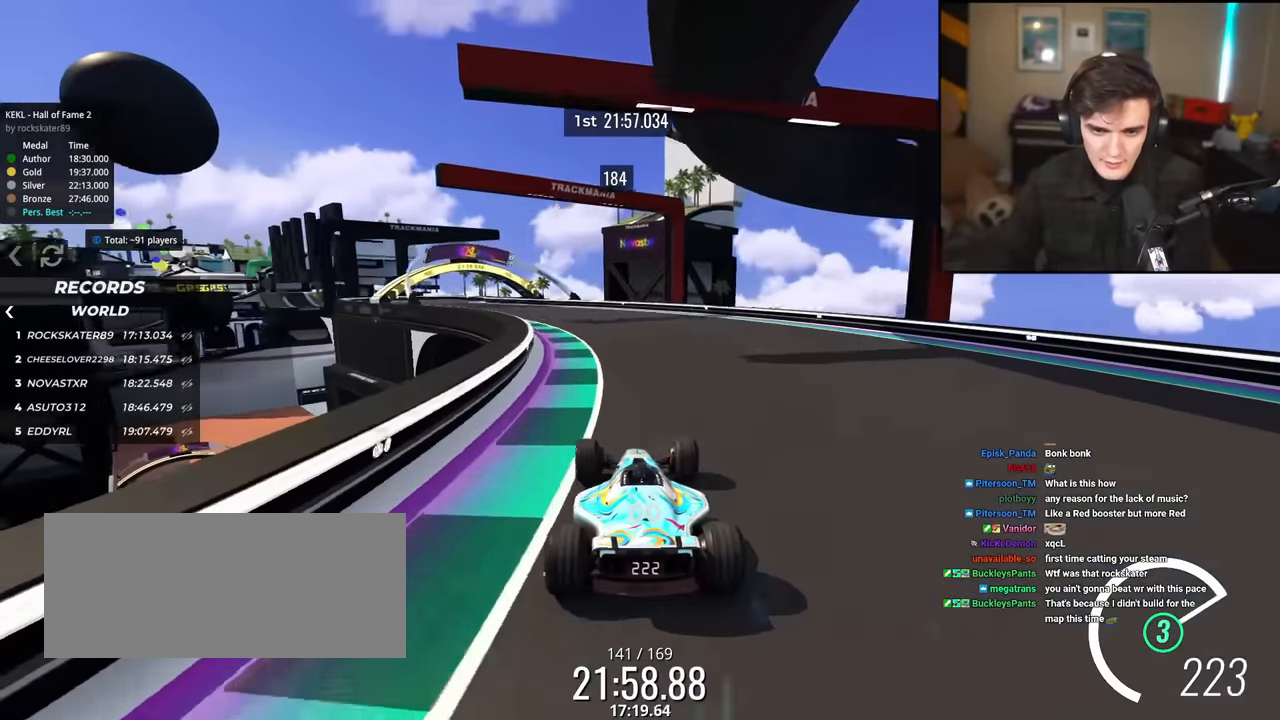
{"keys": ["left", "up"], "events": [[17, "left", "down"], [251, "left", "up"], [434, "left", "down"]]}
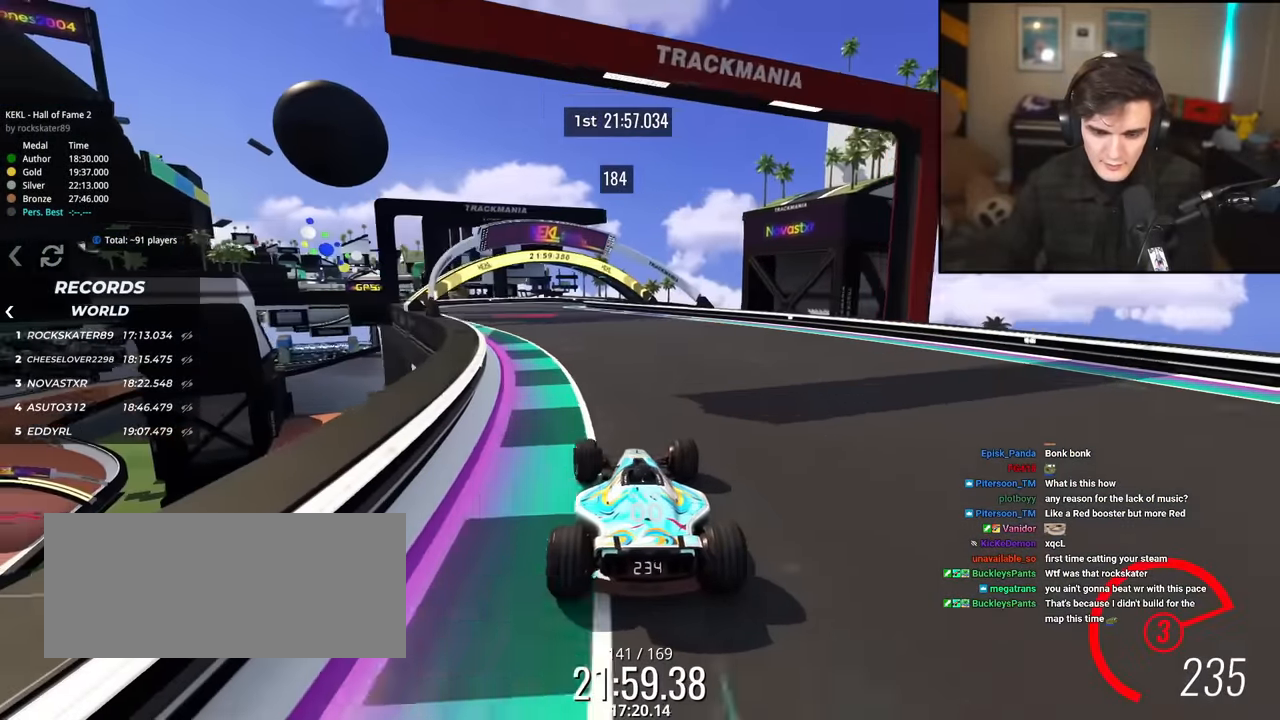
{"keys": ["right"], "events": [[167, "left", "up"], [267, "left", "down"], [367, "left", "up"], [400, "right", "down"], [500, "up", "up"]]}
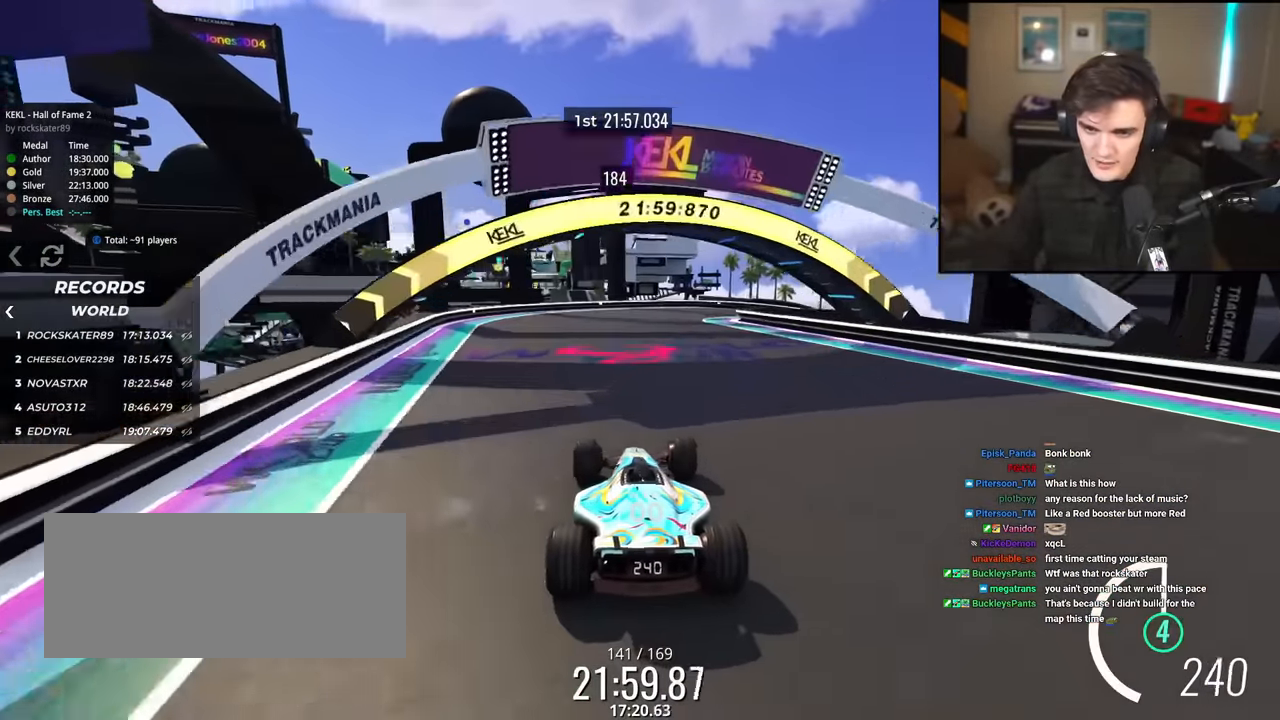
{"keys": ["right", "up"], "events": [[134, "brake", "down"], [317, "brake", "up"], [368, "up", "down"]]}
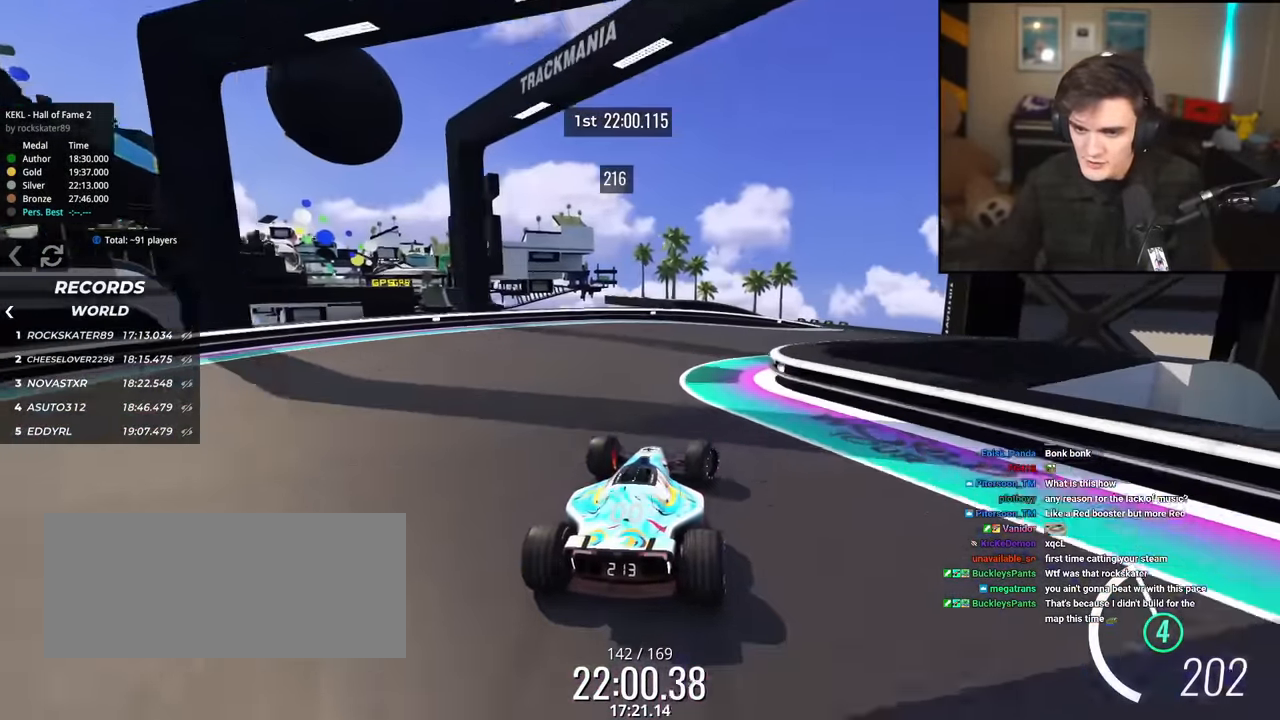
{"keys": ["right", "up"], "events": [[17, "brake", "down"], [150, "brake", "up"]]}
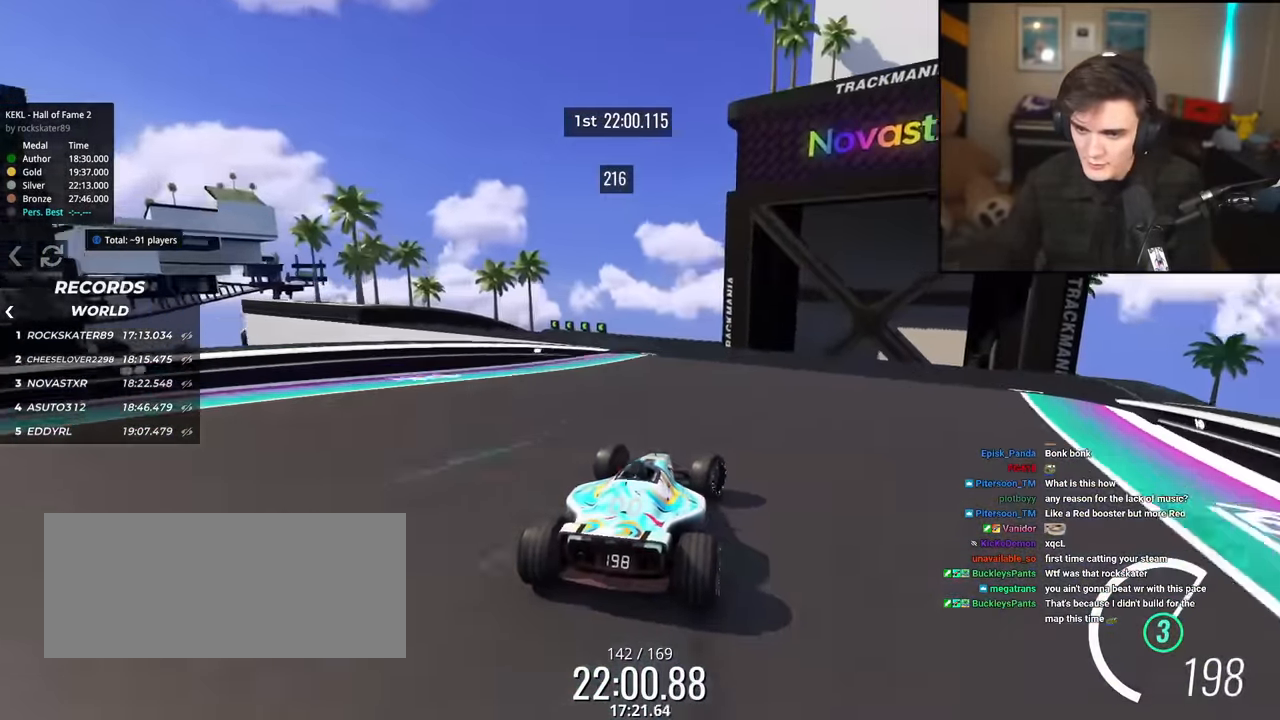
{"keys": ["left"], "events": [[67, "up", "up"], [84, "brake", "down"], [84, "left", "down"], [84, "right", "up"], [451, "brake", "up"]]}
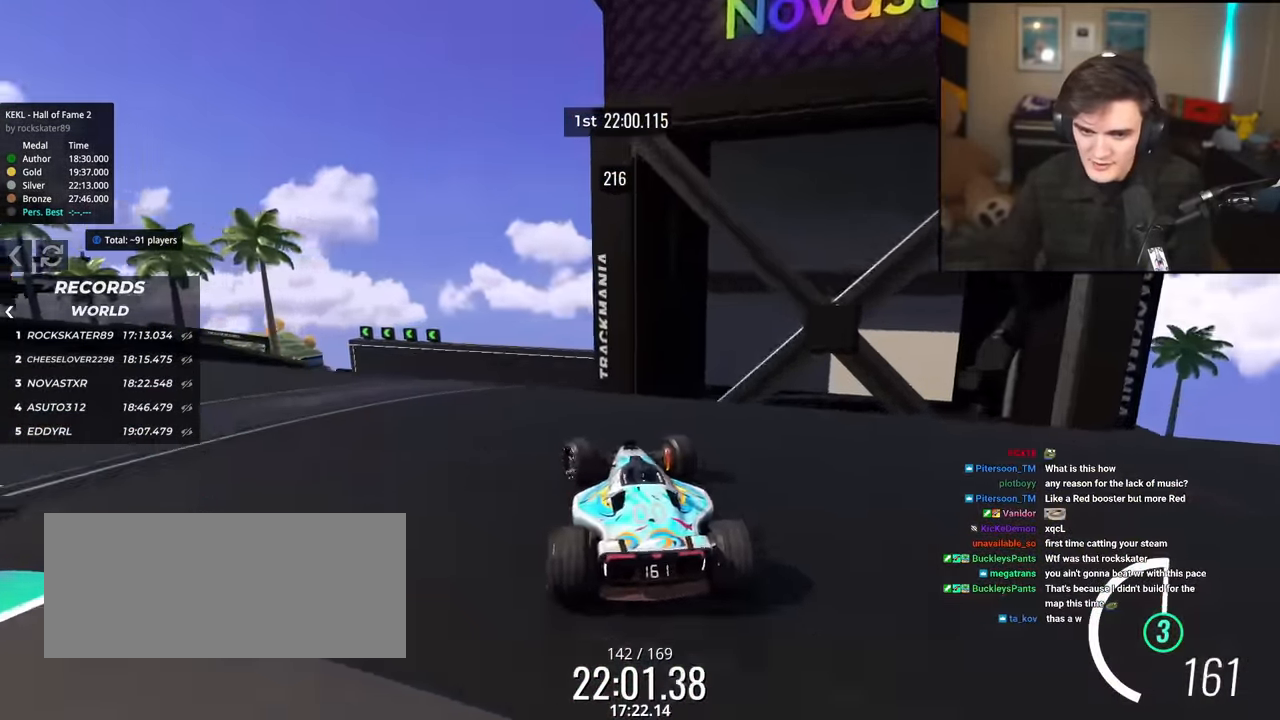
{"keys": ["right", "up"], "events": [[133, "brake", "down"], [284, "left", "up"], [284, "up", "down"], [317, "brake", "up"], [334, "right", "down"]]}
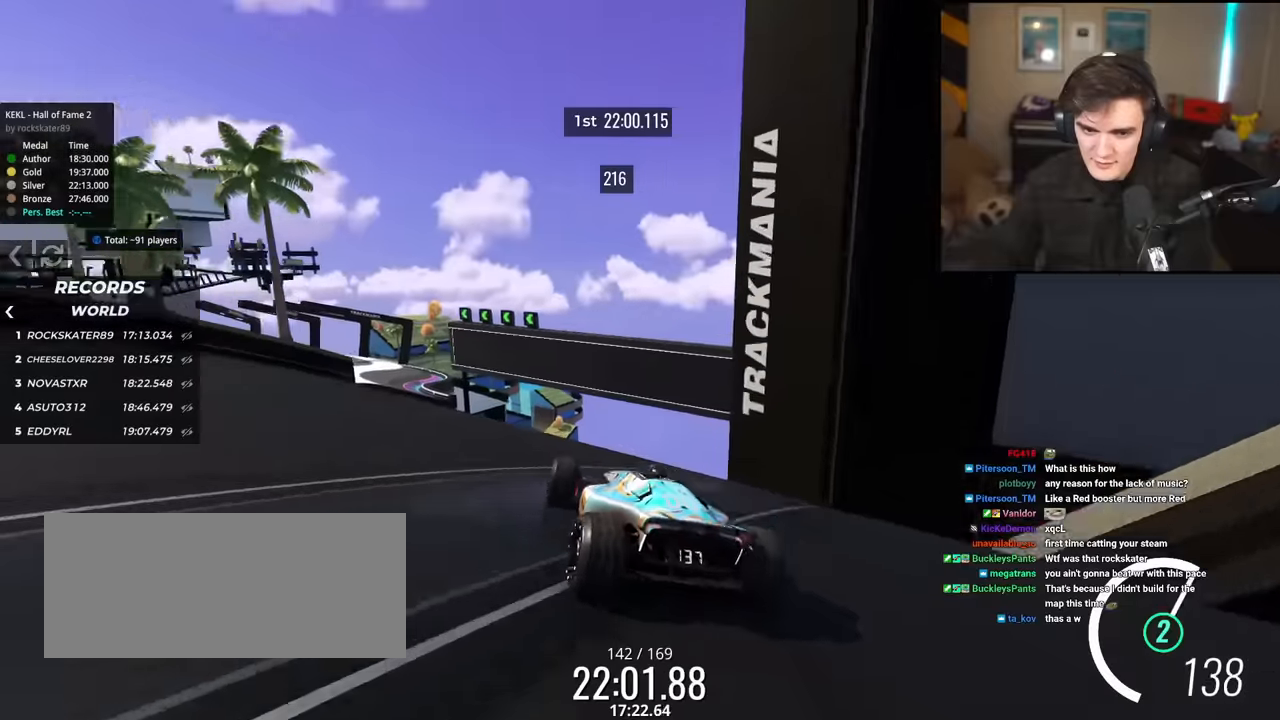
{"keys": ["left", "up"], "events": [[17, "right", "up"], [101, "left", "down"]]}
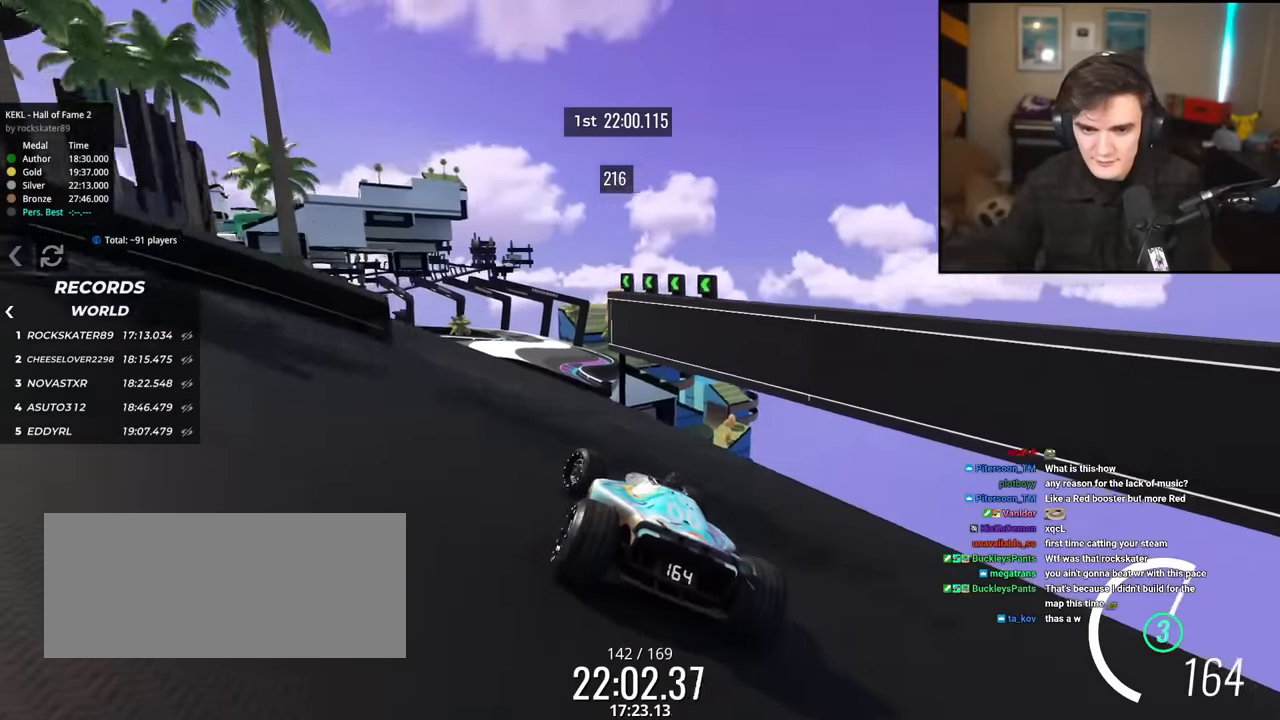
{"keys": ["right", "up"], "events": [[217, "left", "up"], [350, "right", "down"]]}
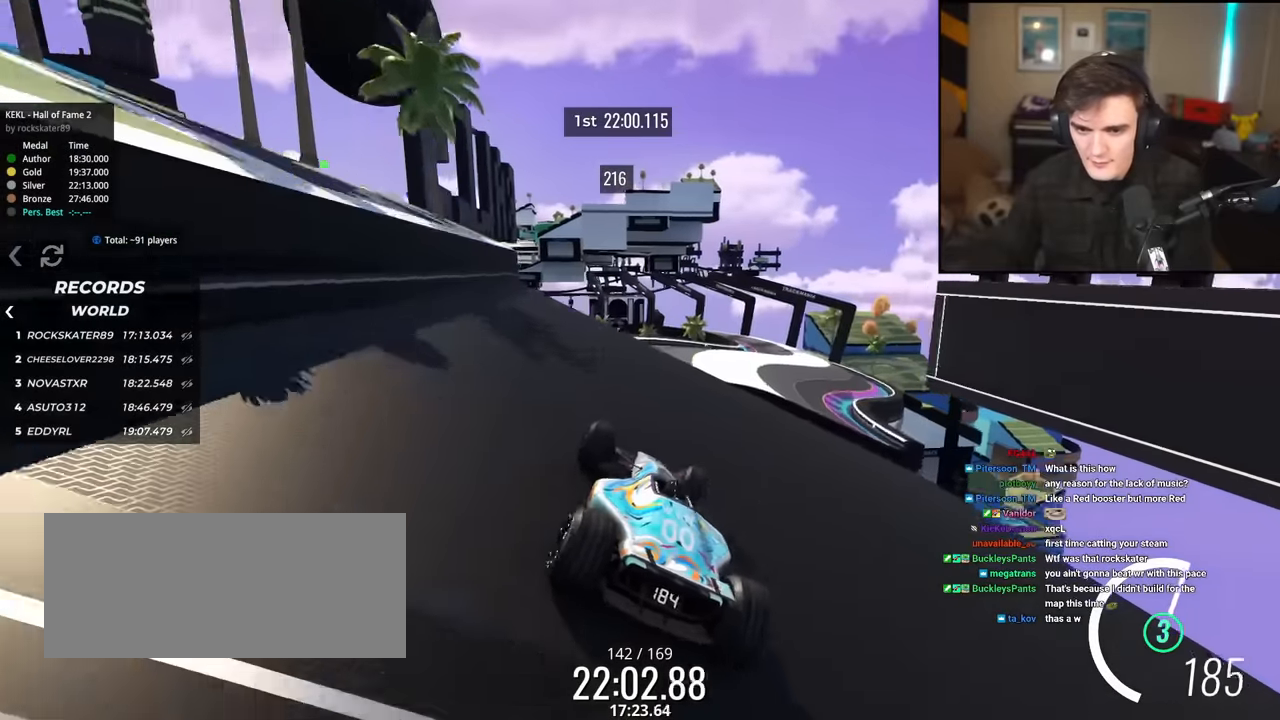
{"keys": ["up"], "events": [[284, "right", "up"]]}
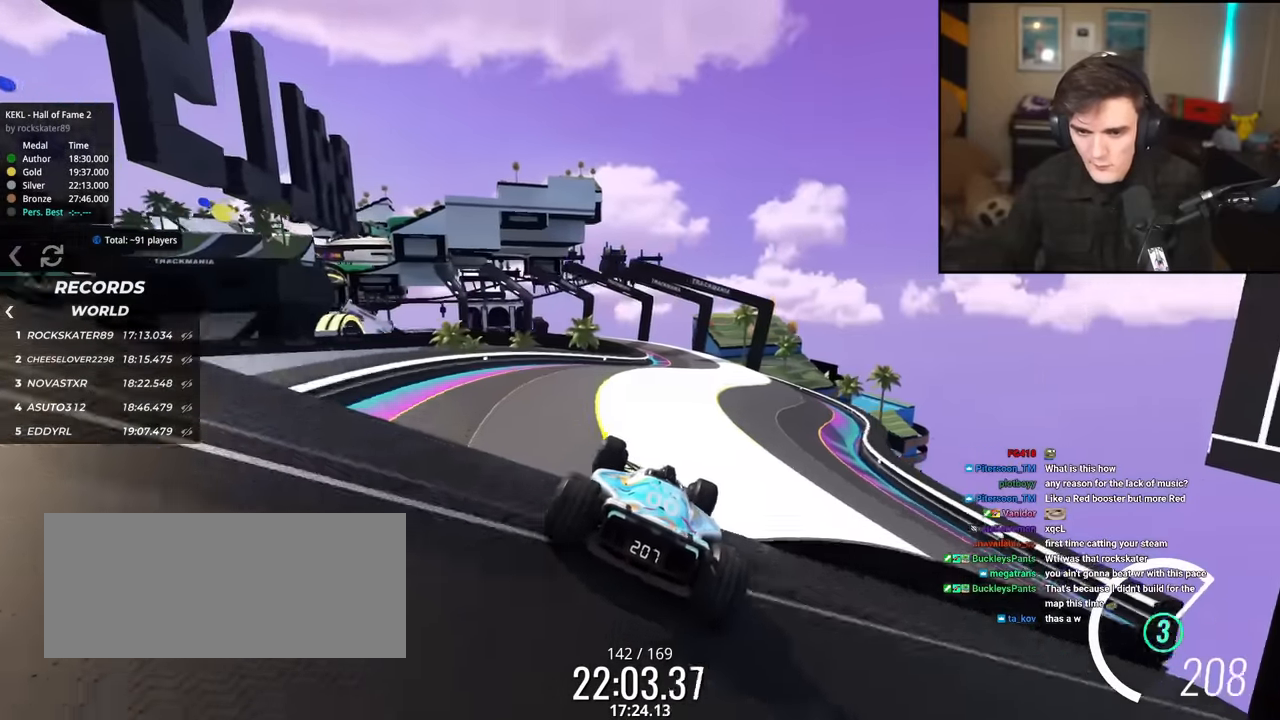
{"keys": ["left", "up"], "events": [[100, "right", "down"], [234, "right", "up"], [384, "left", "down"]]}
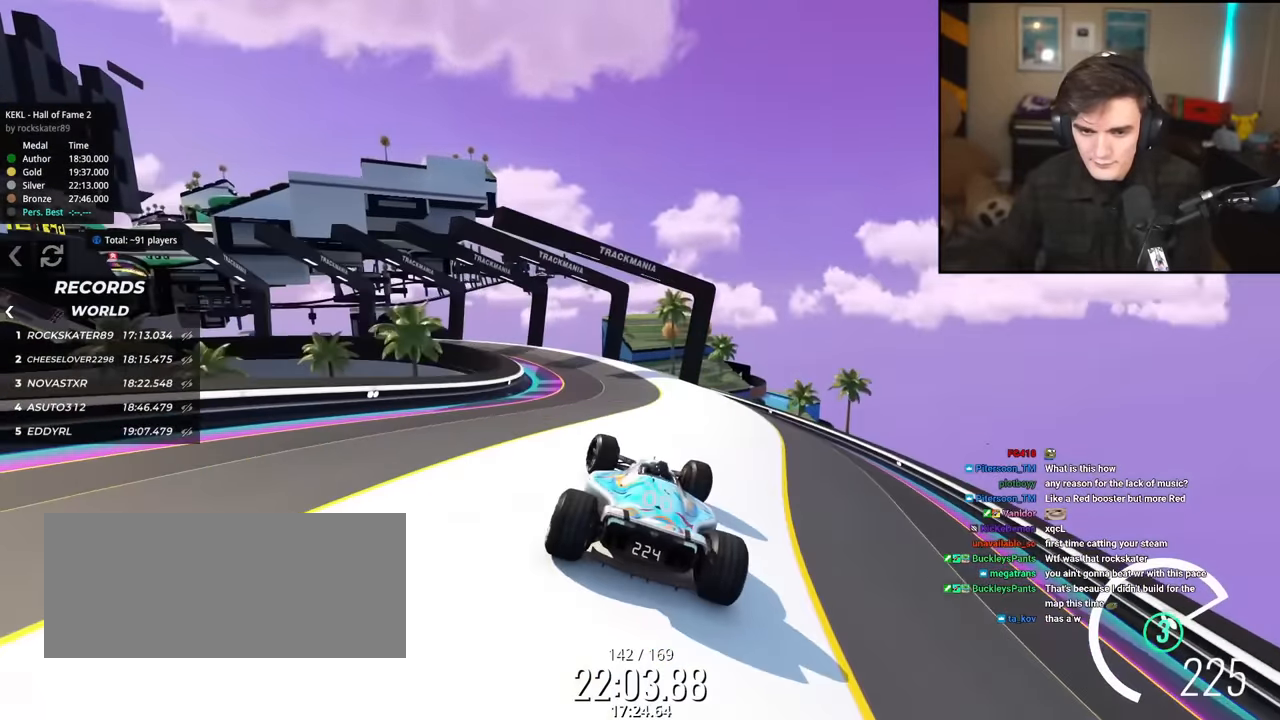
{"keys": ["brake", "left"], "events": [[34, "left", "up"], [134, "left", "down"], [401, "brake", "down"], [401, "up", "up"]]}
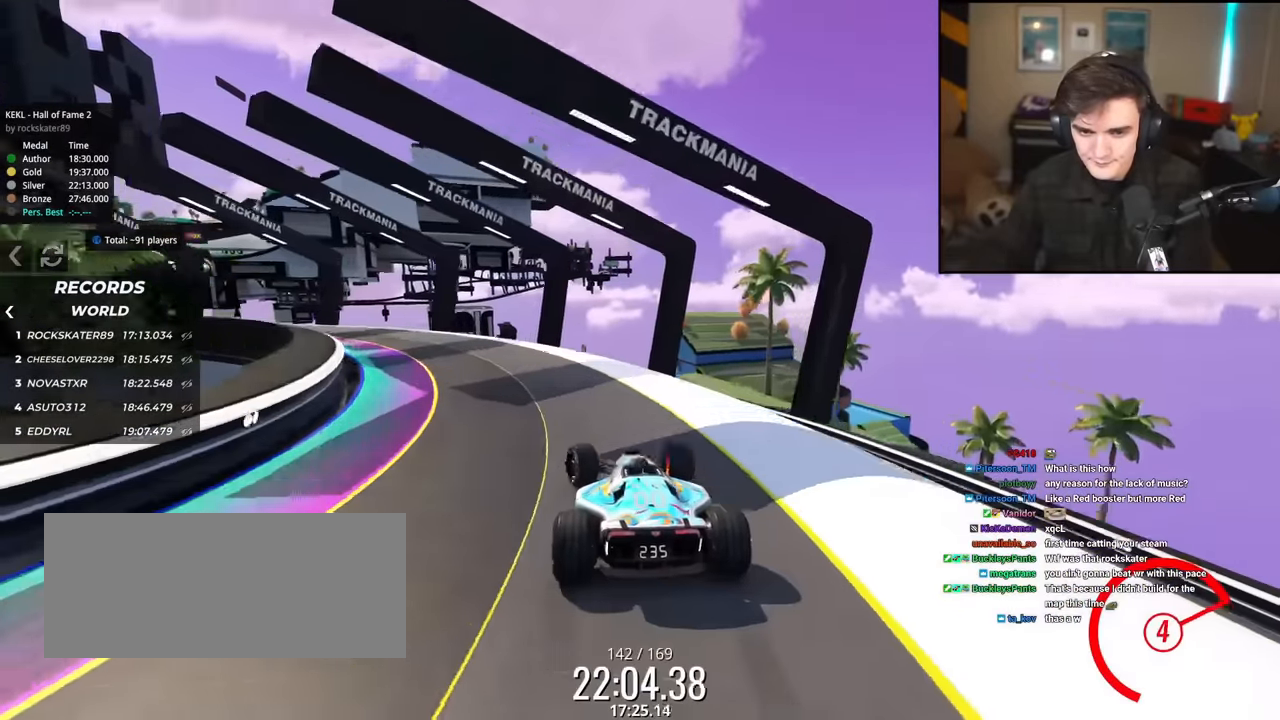
{"keys": ["left", "up"], "events": [[133, "brake", "up"], [284, "up", "down"]]}
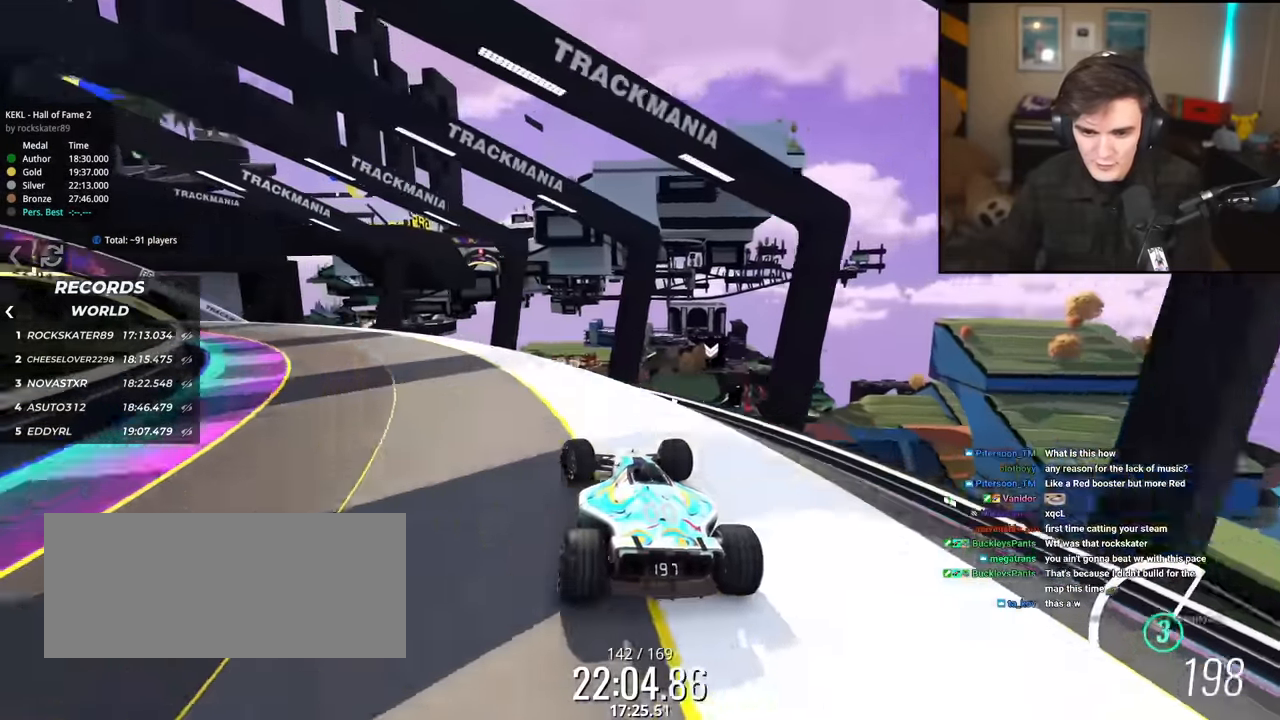
{"keys": ["left"], "events": [[317, "up", "up"]]}
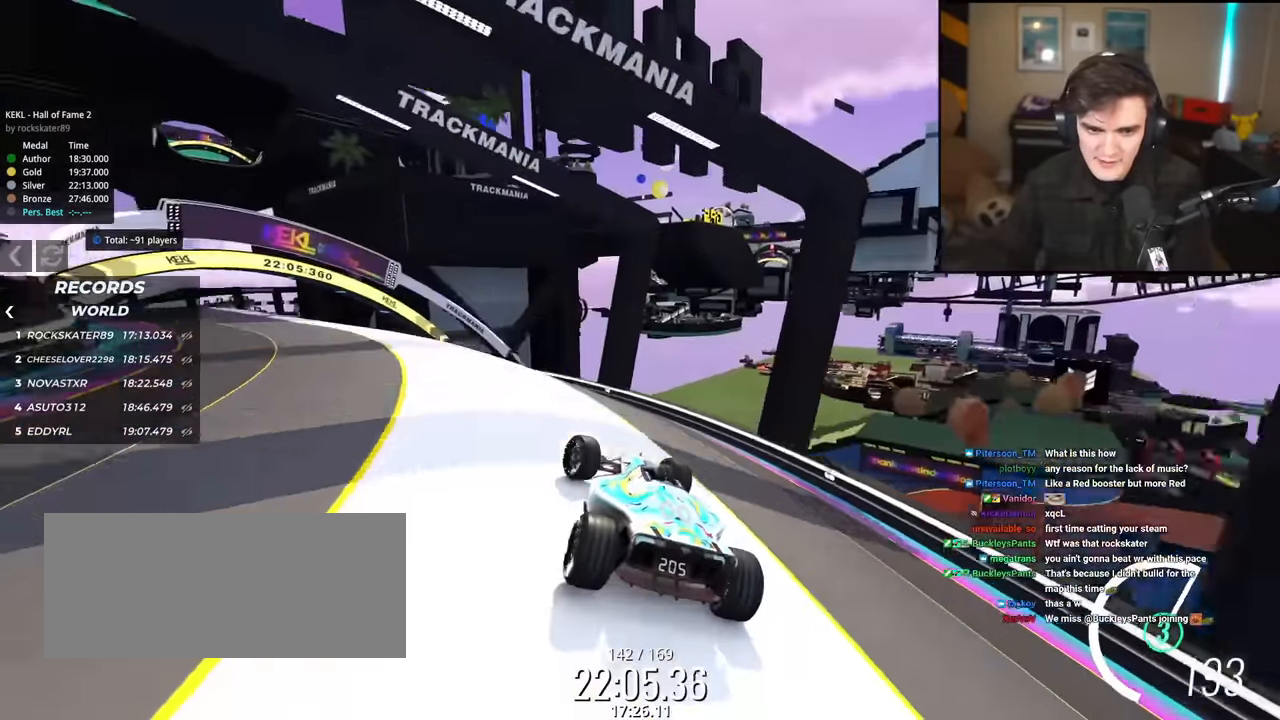
{"keys": ["right", "up"], "events": [[267, "up", "down"], [451, "left", "up"], [501, "right", "down"]]}
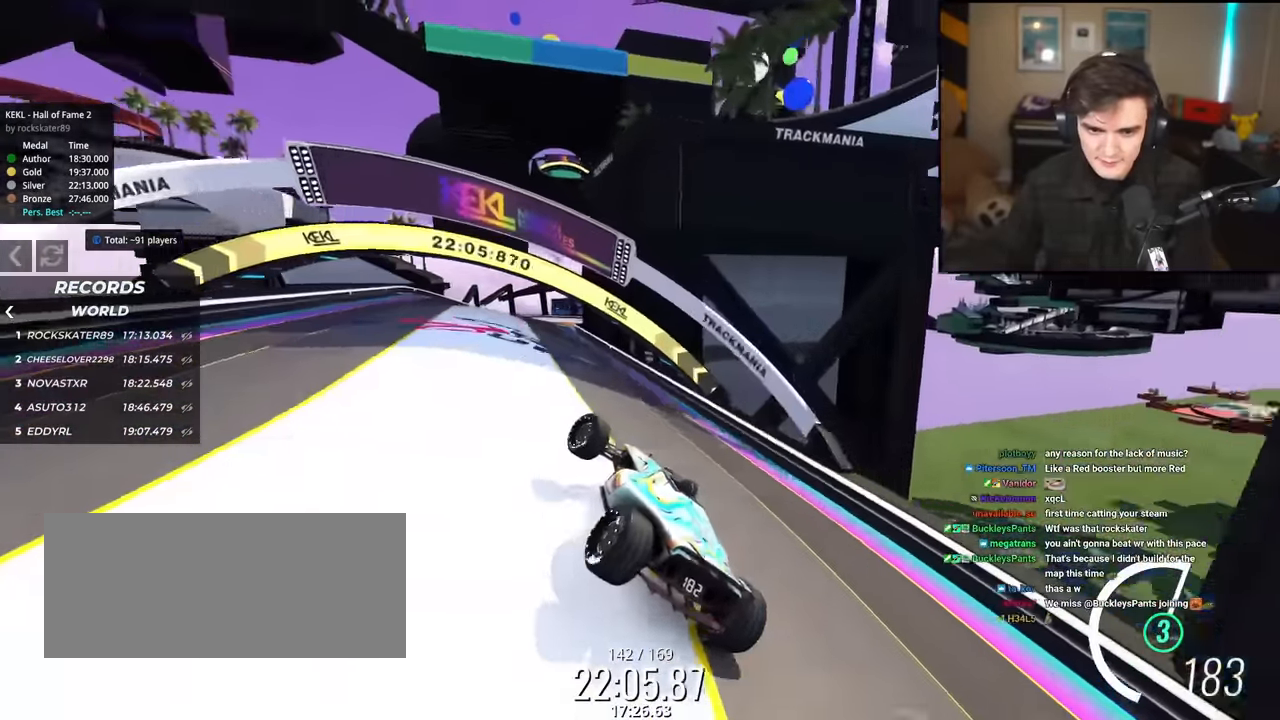
{"keys": ["up"], "events": [[83, "right", "up"], [333, "right", "down"], [417, "right", "up"]]}
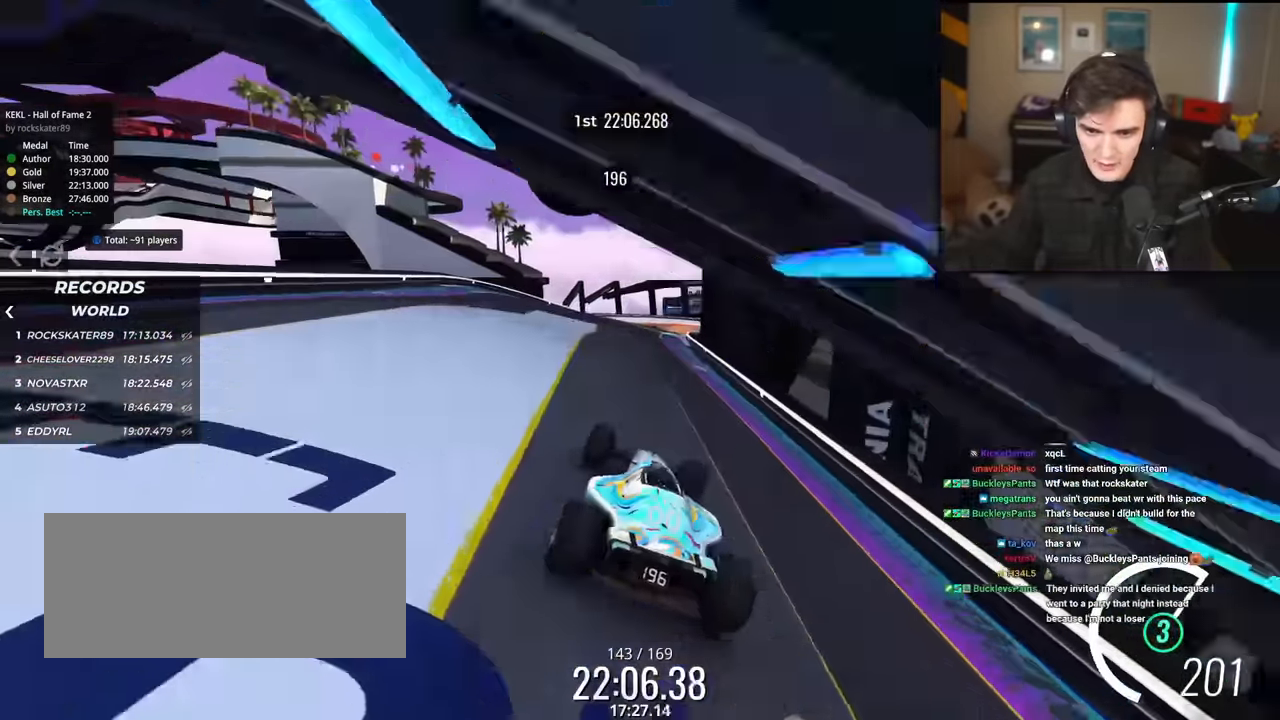
{"keys": ["right", "up"], "events": [[17, "left", "down"], [67, "left", "up"], [200, "right", "down"], [301, "right", "up"], [484, "right", "down"]]}
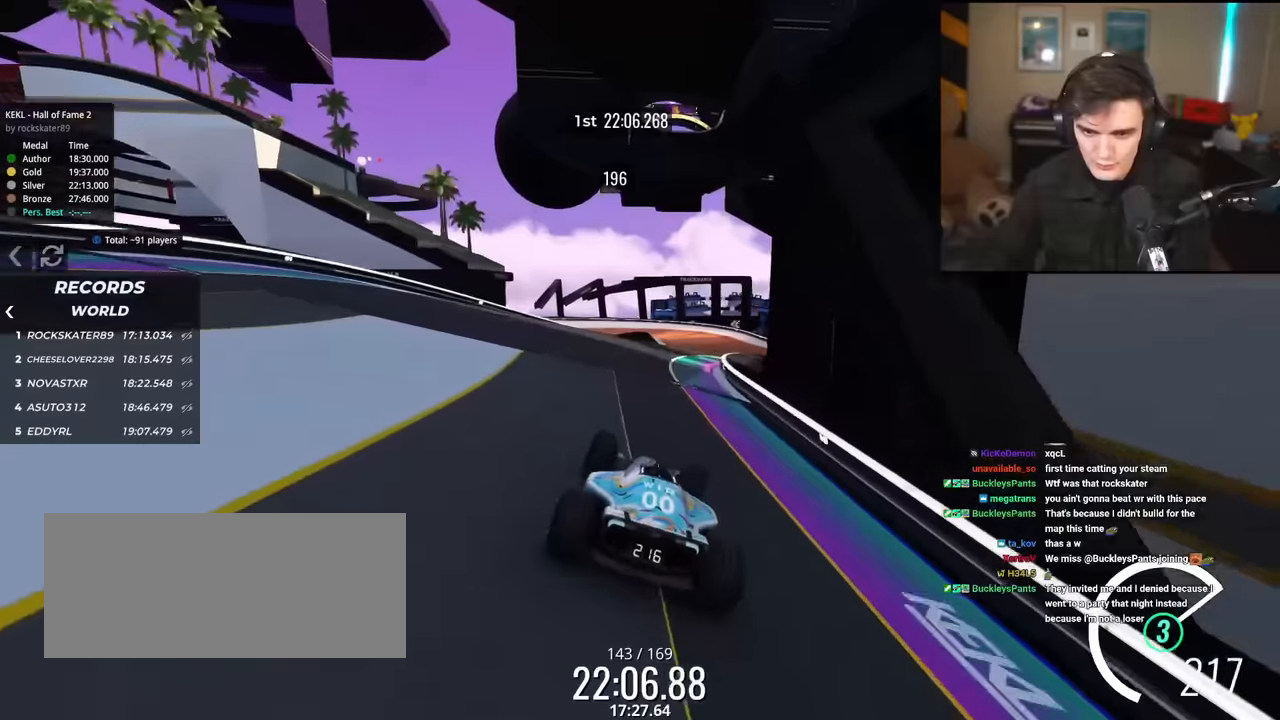
{"keys": ["up"], "events": [[217, "right", "up"], [317, "left", "down"], [450, "left", "up"]]}
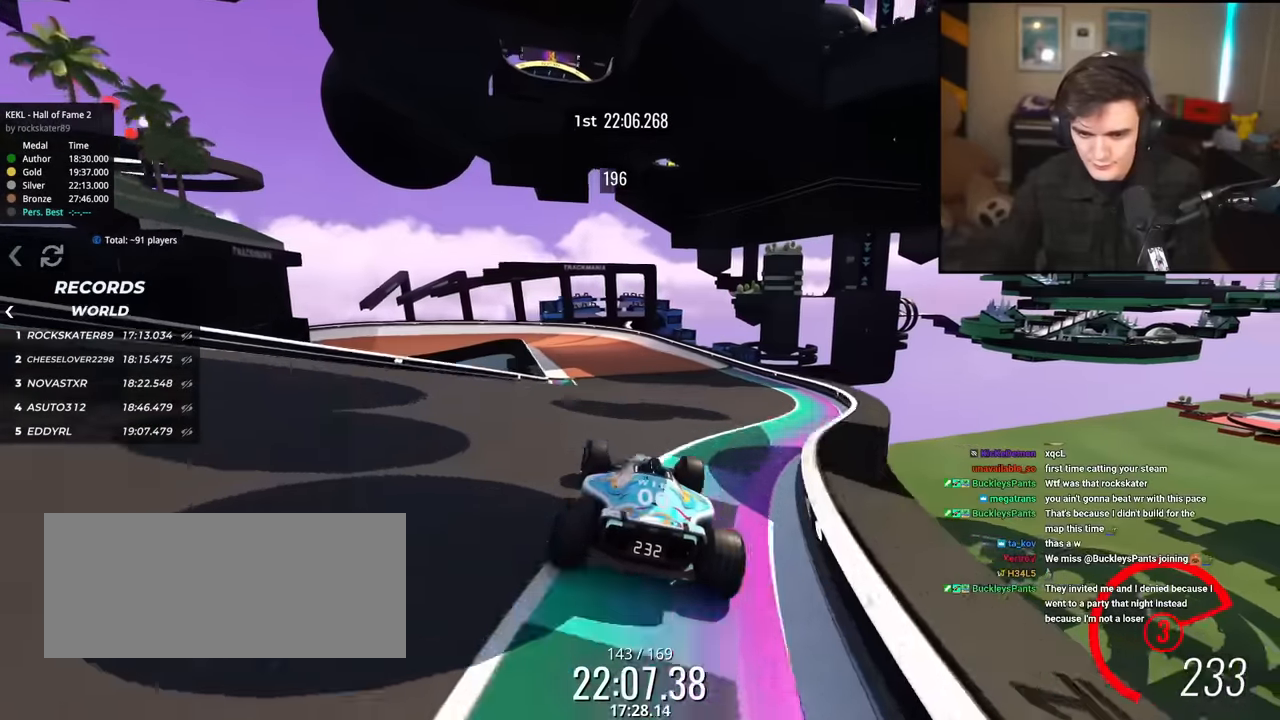
{"keys": ["left", "up"], "events": [[467, "left", "down"]]}
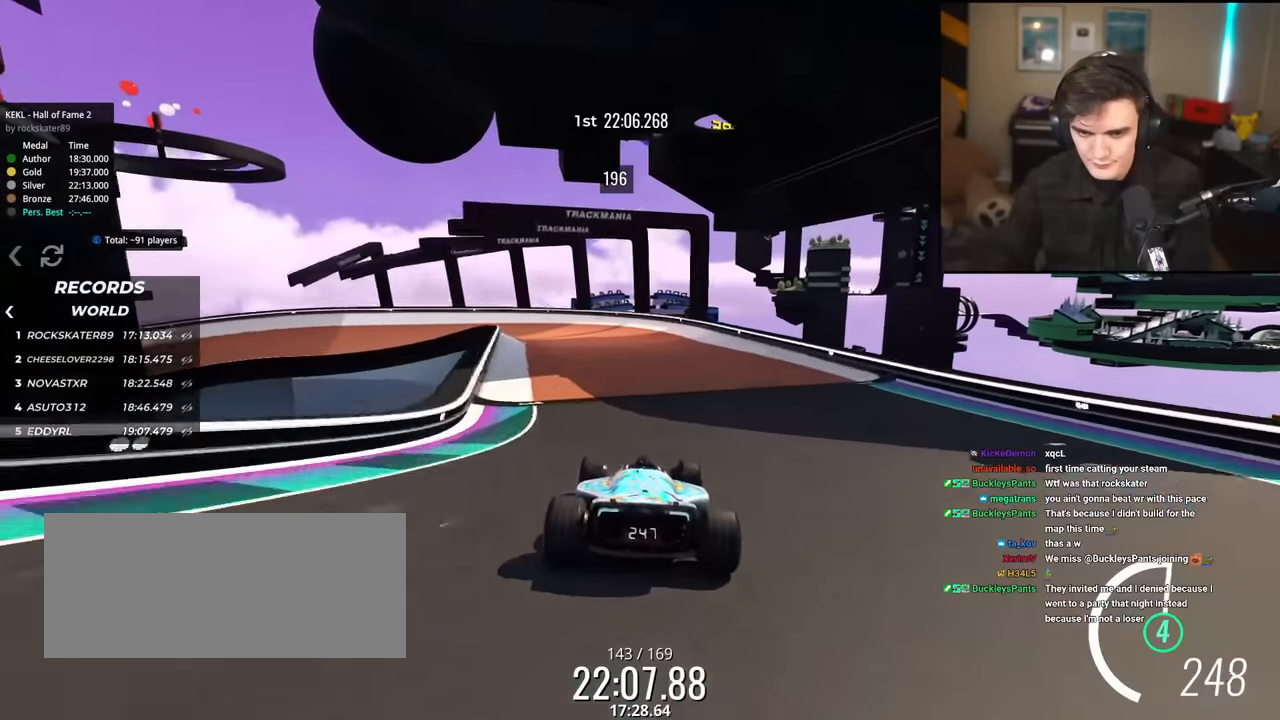
{"keys": ["left", "up"], "events": [[200, "brake", "down"], [434, "brake", "up"]]}
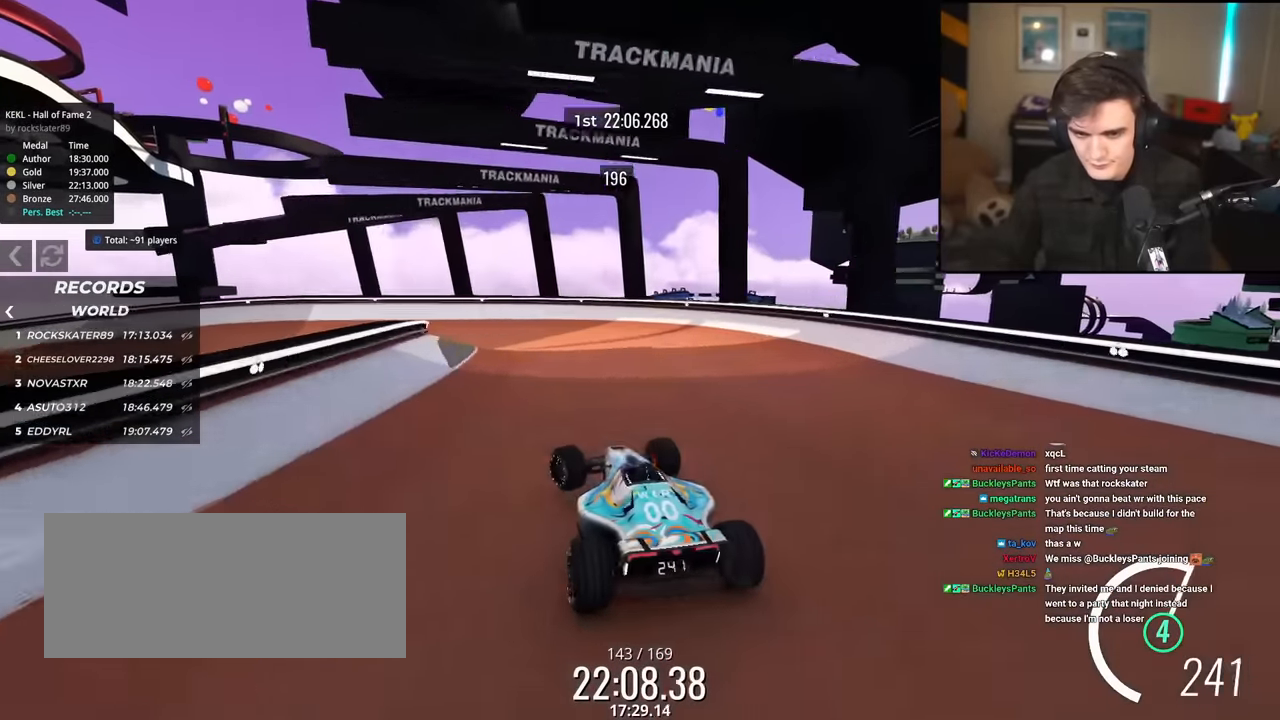
{"keys": ["left", "up"], "events": [[84, "up", "up"], [217, "up", "down"], [267, "up", "up"], [401, "up", "down"]]}
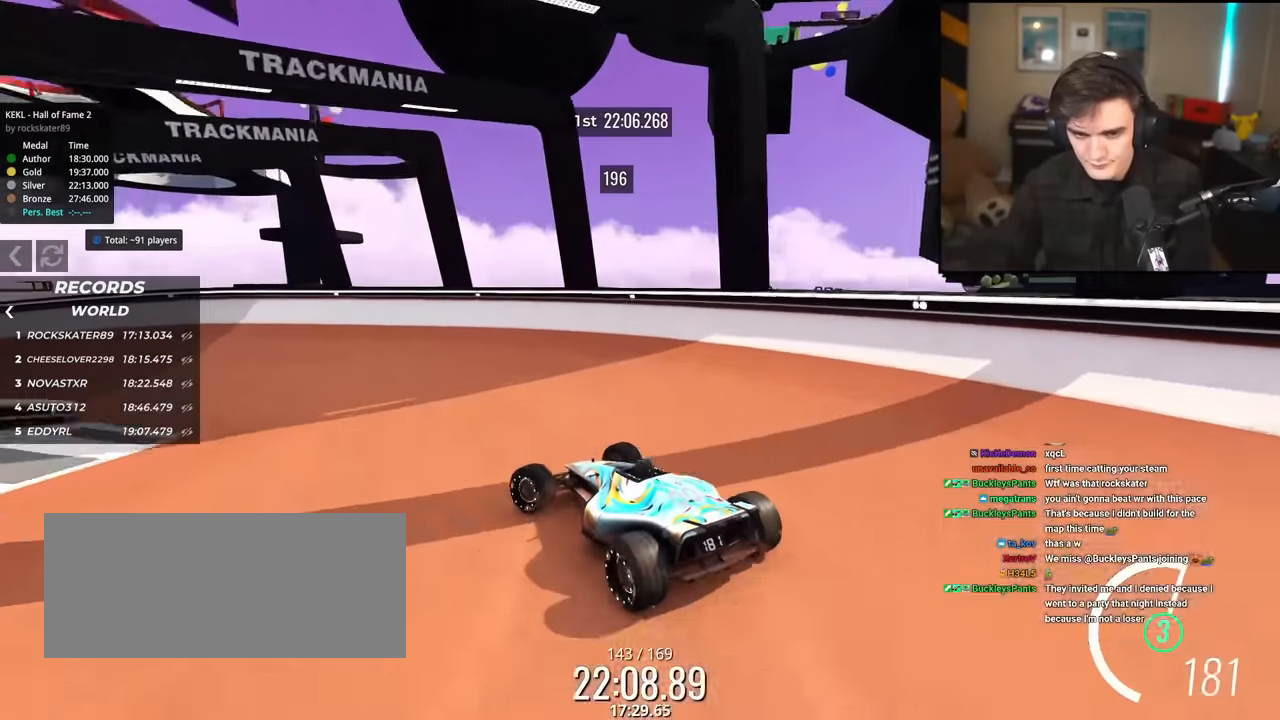
{"keys": ["up"], "events": [[83, "left", "up"], [183, "left", "down"], [283, "left", "up"]]}
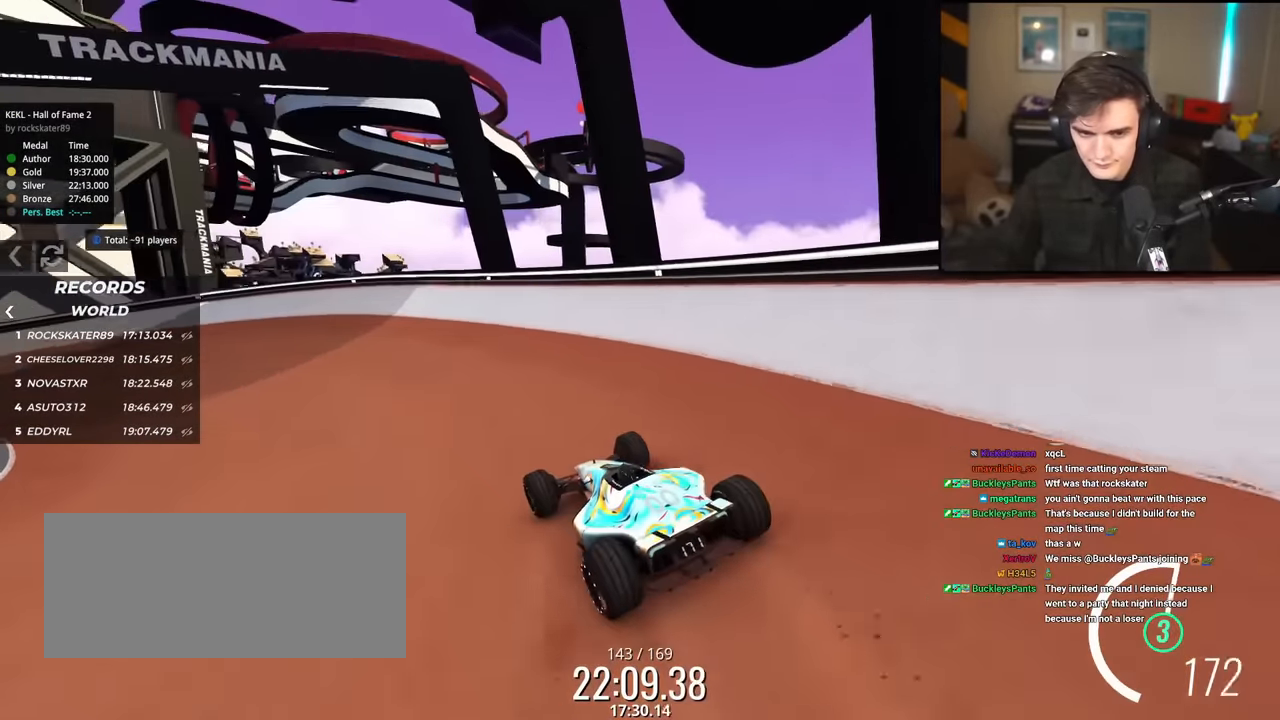
{"keys": ["left", "up"], "events": [[67, "left", "down"]]}
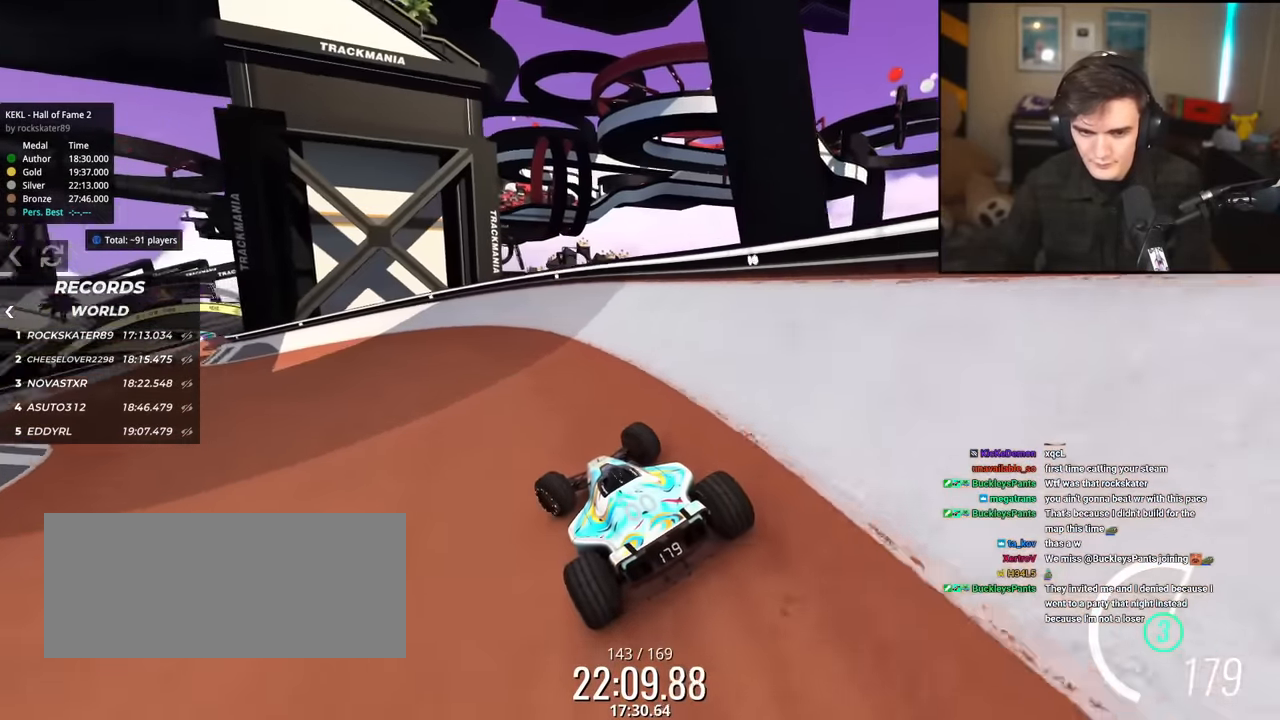
{"keys": ["left", "up"], "events": []}
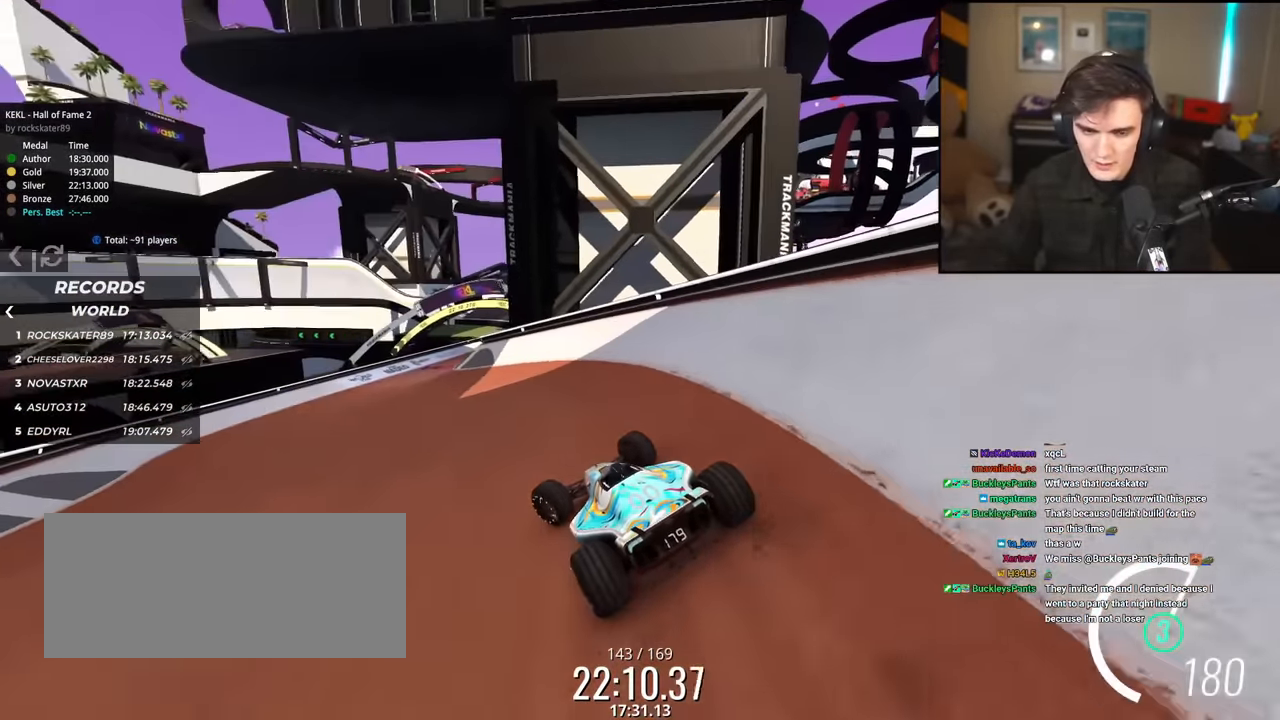
{"keys": ["right", "up"], "events": [[50, "left", "up"], [384, "right", "down"]]}
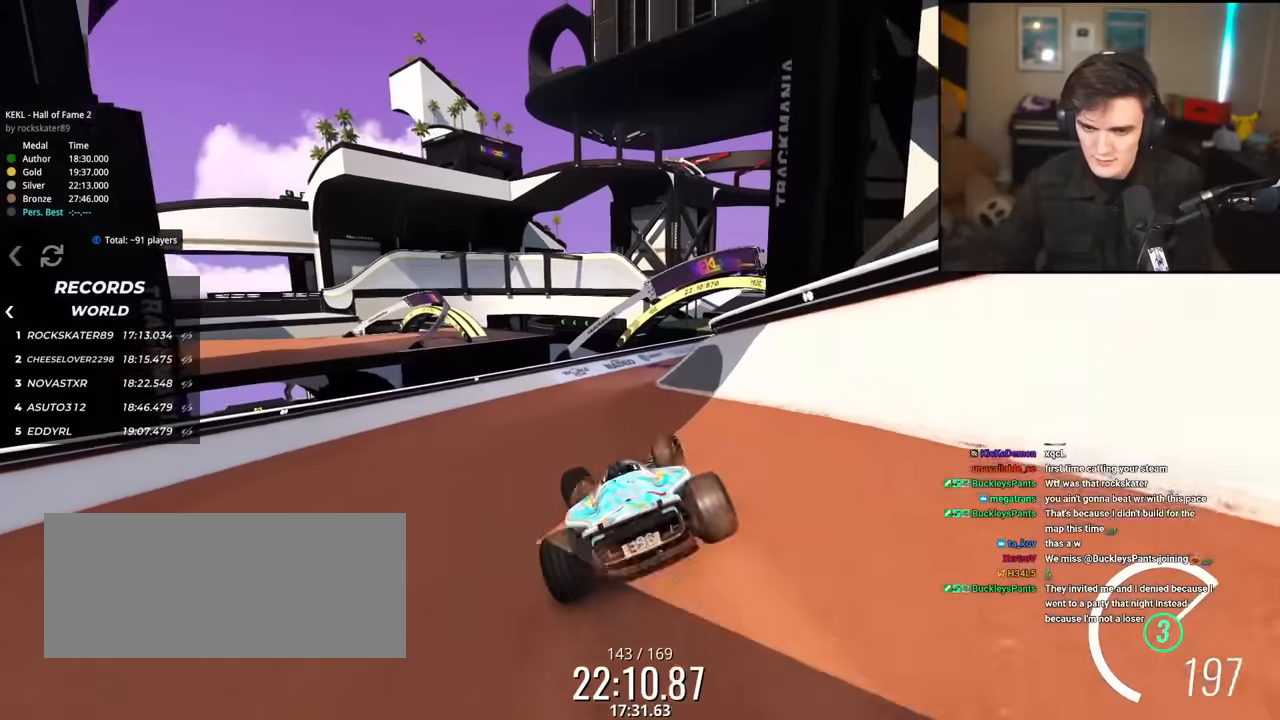
{"keys": ["up"], "events": [[384, "right", "up"]]}
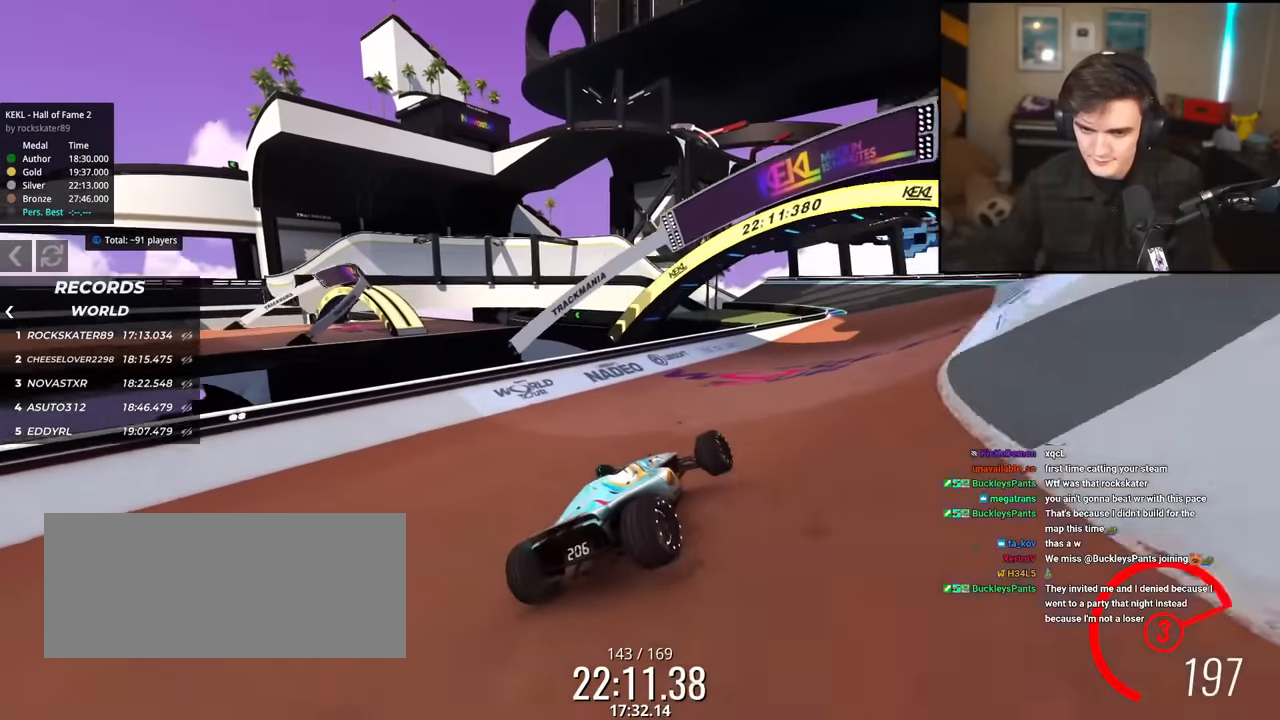
{"keys": ["right"], "events": [[134, "right", "down"], [351, "up", "up"]]}